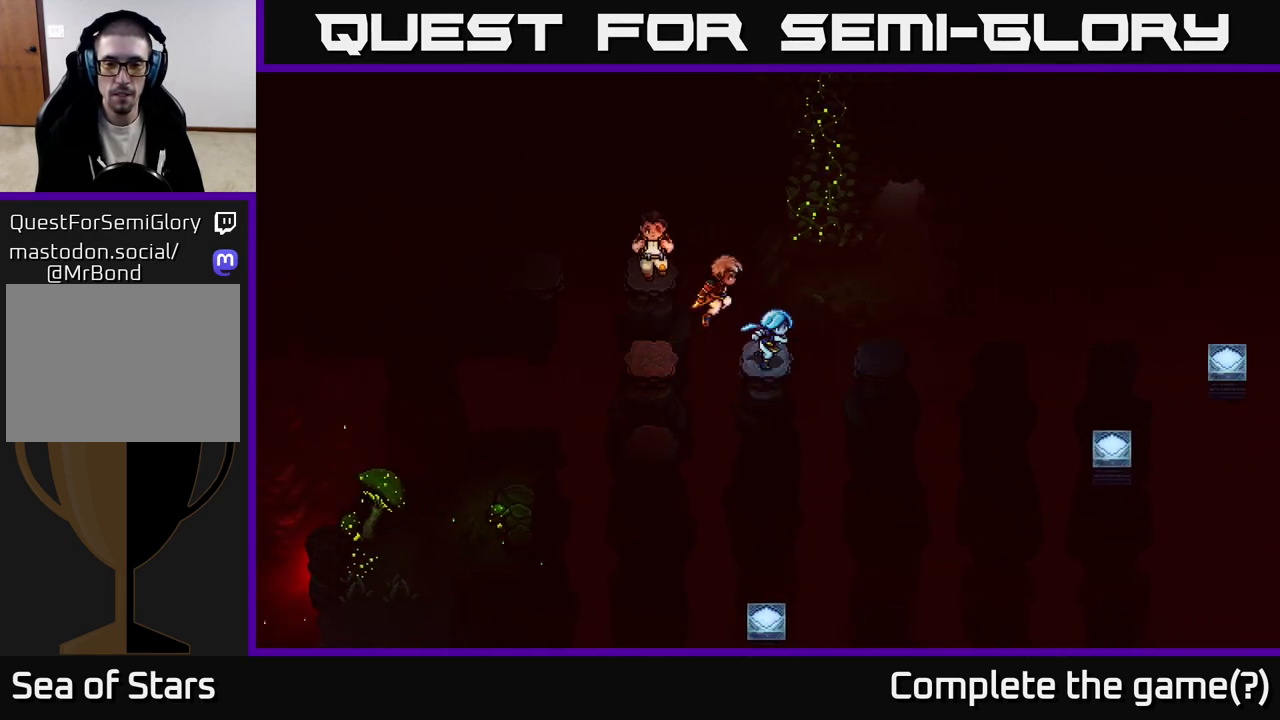
Gameplay with a controller (Xbox layout); each line is a JSON object with the inputs held at the frame after it. "events" lists button and stick changes between this image and that frame as [ms after this image, input, new state], when the widget could be followed in between.
{"buttons": [], "left_stick": "center", "right_stick": "center", "events": [[17, "left_stick", "down"], [283, "left_stick", "center"]]}
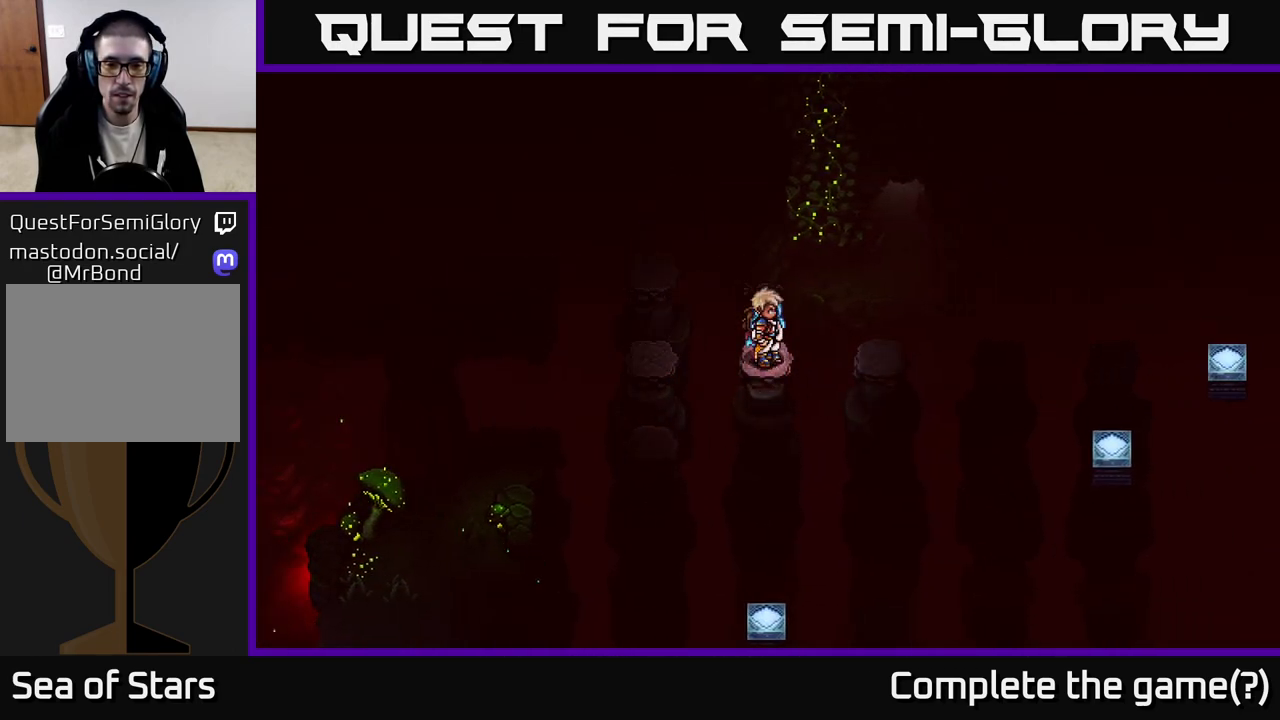
{"buttons": ["A"], "left_stick": "right", "right_stick": "center", "events": [[50, "left_stick", "right"], [133, "A", "down"], [300, "A", "up"], [500, "A", "down"]]}
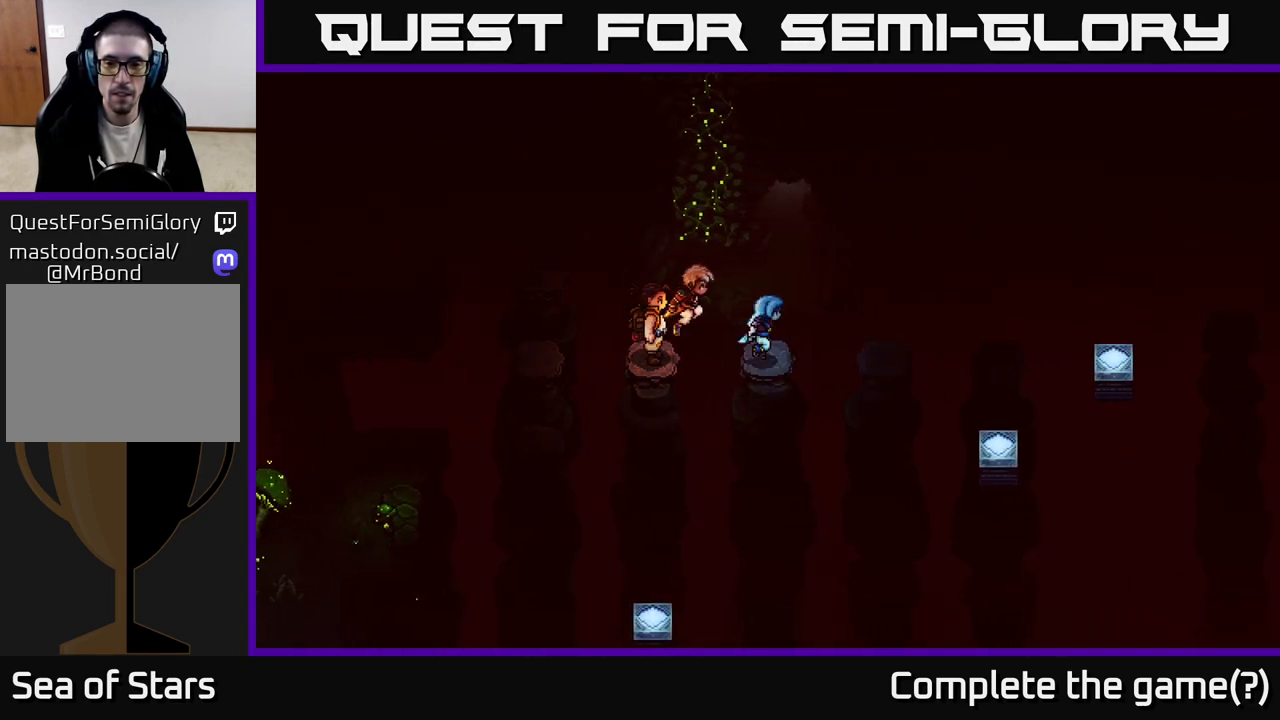
{"buttons": ["A"], "left_stick": "right", "right_stick": "center", "events": [[183, "A", "up"], [350, "A", "down"]]}
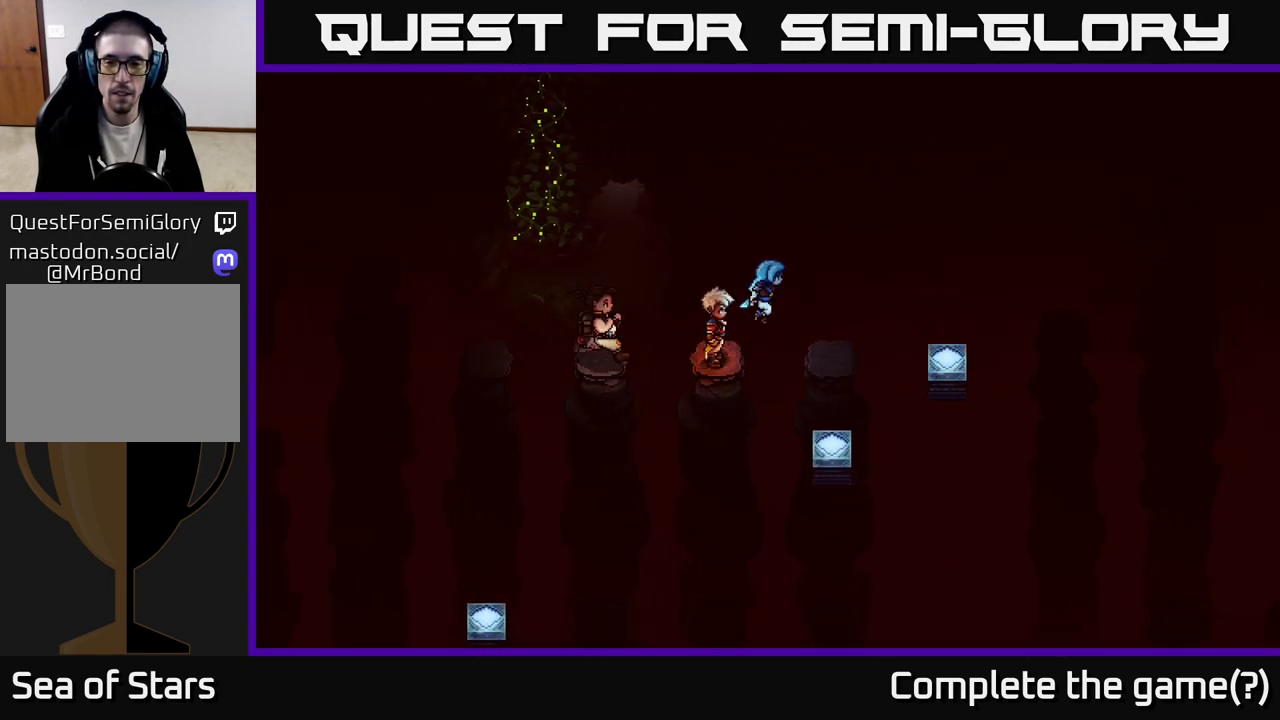
{"buttons": [], "left_stick": "center", "right_stick": "center", "events": [[50, "A", "up"], [417, "left_stick", "center"]]}
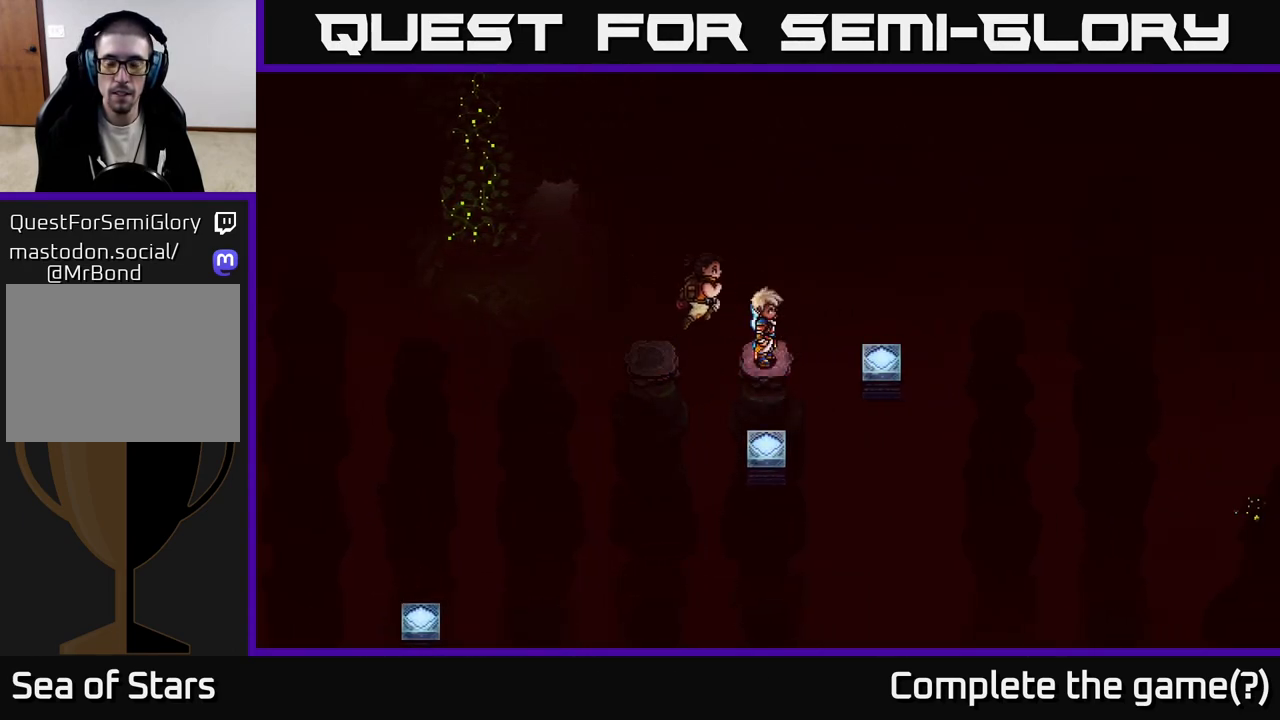
{"buttons": [], "left_stick": "right", "right_stick": "center", "events": [[317, "left_stick", "right"], [350, "A", "down"], [500, "A", "up"]]}
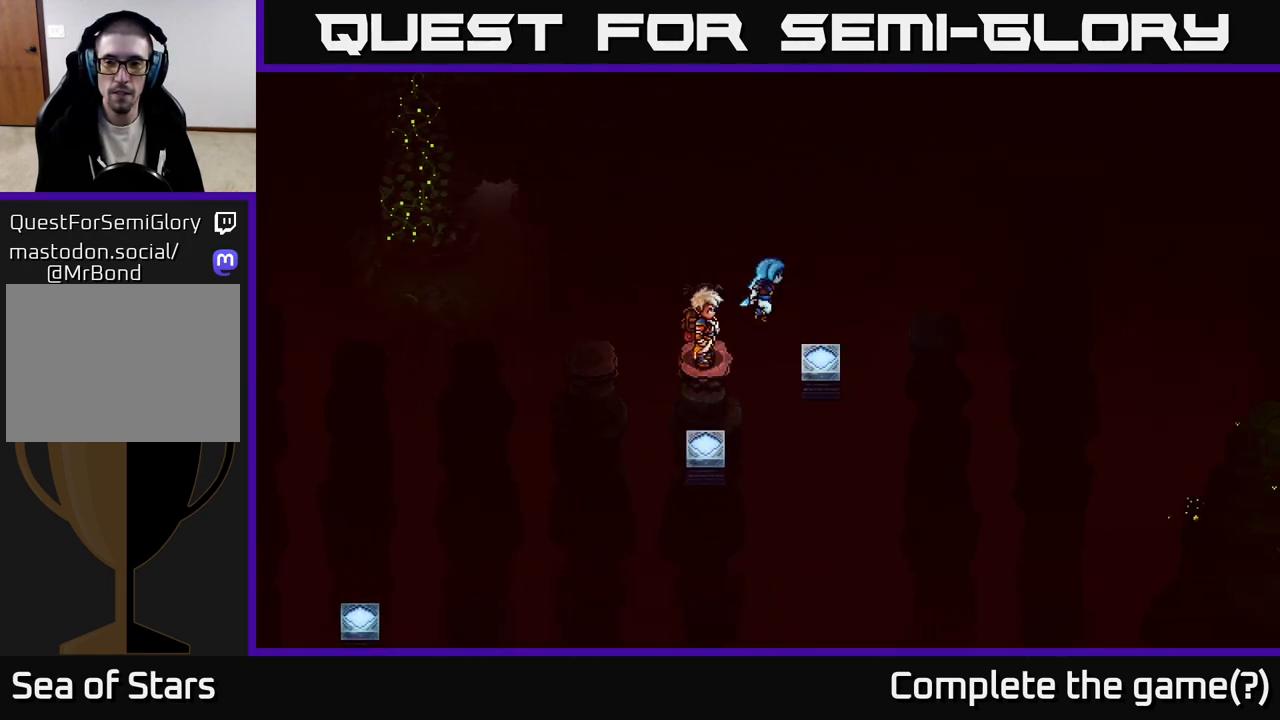
{"buttons": ["A"], "left_stick": "right", "right_stick": "center", "events": [[483, "A", "down"]]}
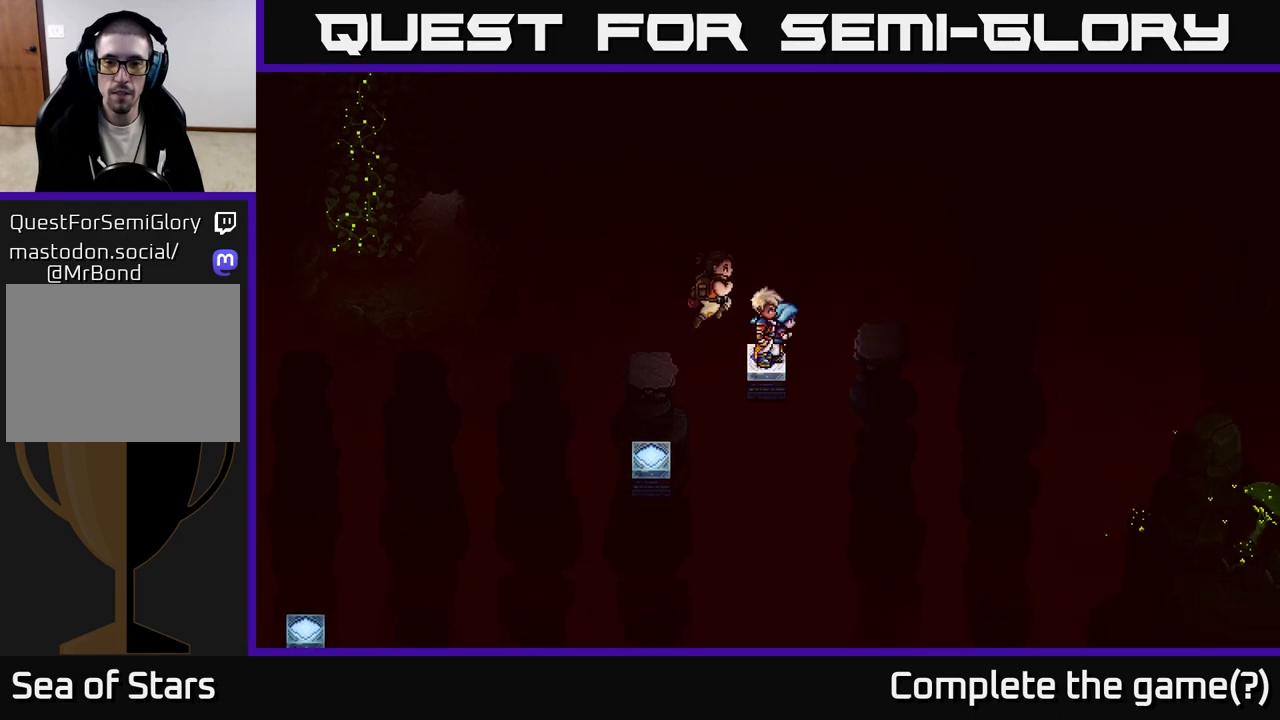
{"buttons": [], "left_stick": "right", "right_stick": "center", "events": [[83, "A", "up"], [300, "left_stick", "center"], [450, "left_stick", "right"]]}
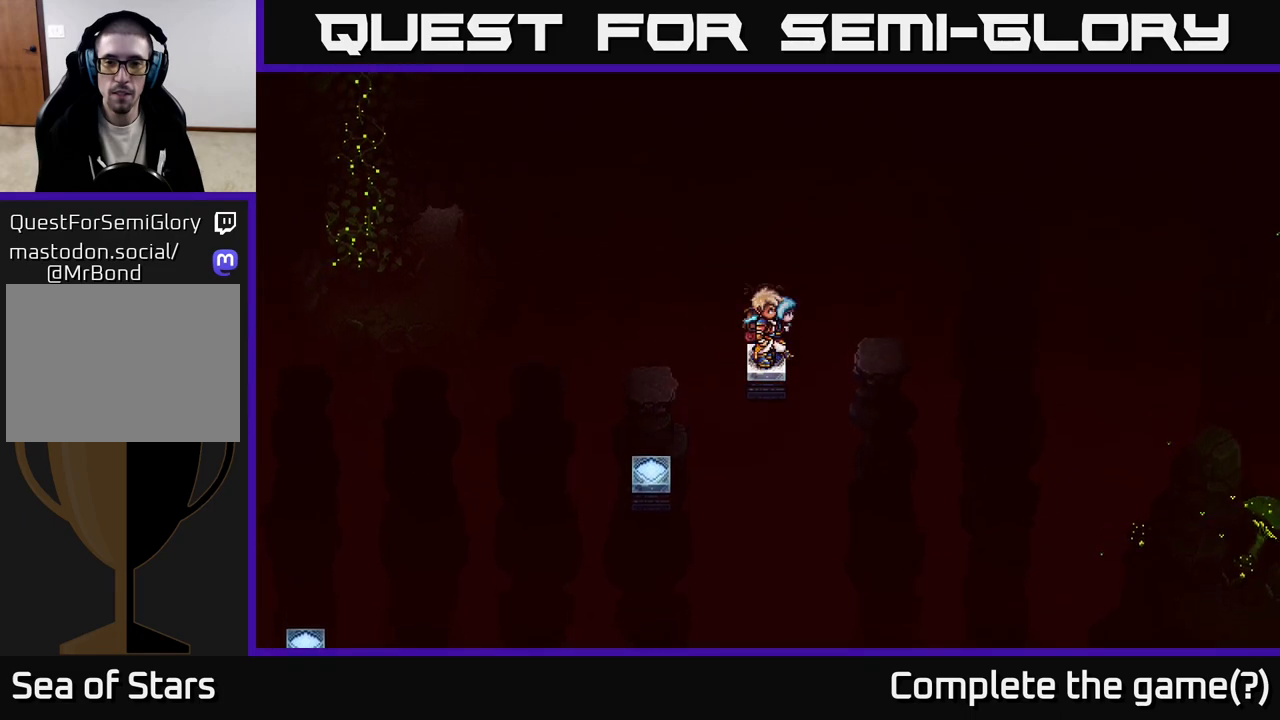
{"buttons": ["A"], "left_stick": "right", "right_stick": "center", "events": [[50, "A", "down"], [183, "A", "up"], [483, "A", "down"]]}
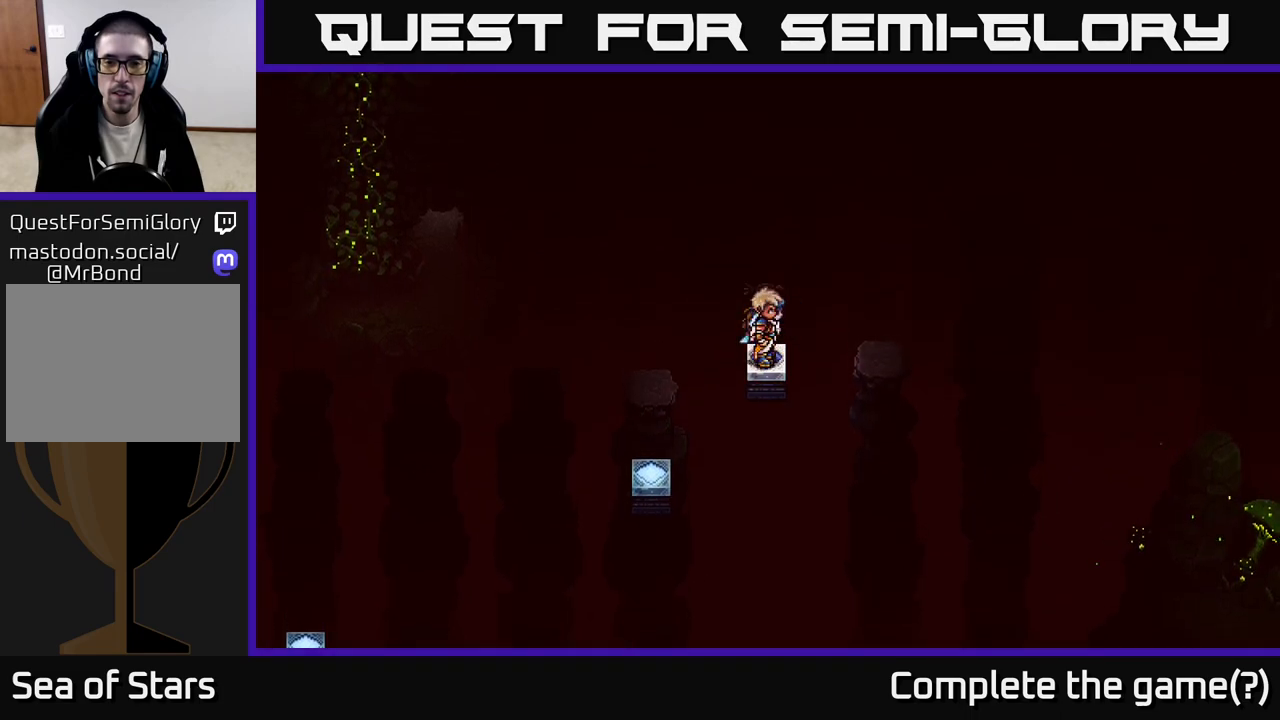
{"buttons": [], "left_stick": "center", "right_stick": "center", "events": [[117, "A", "up"], [300, "left_stick", "center"]]}
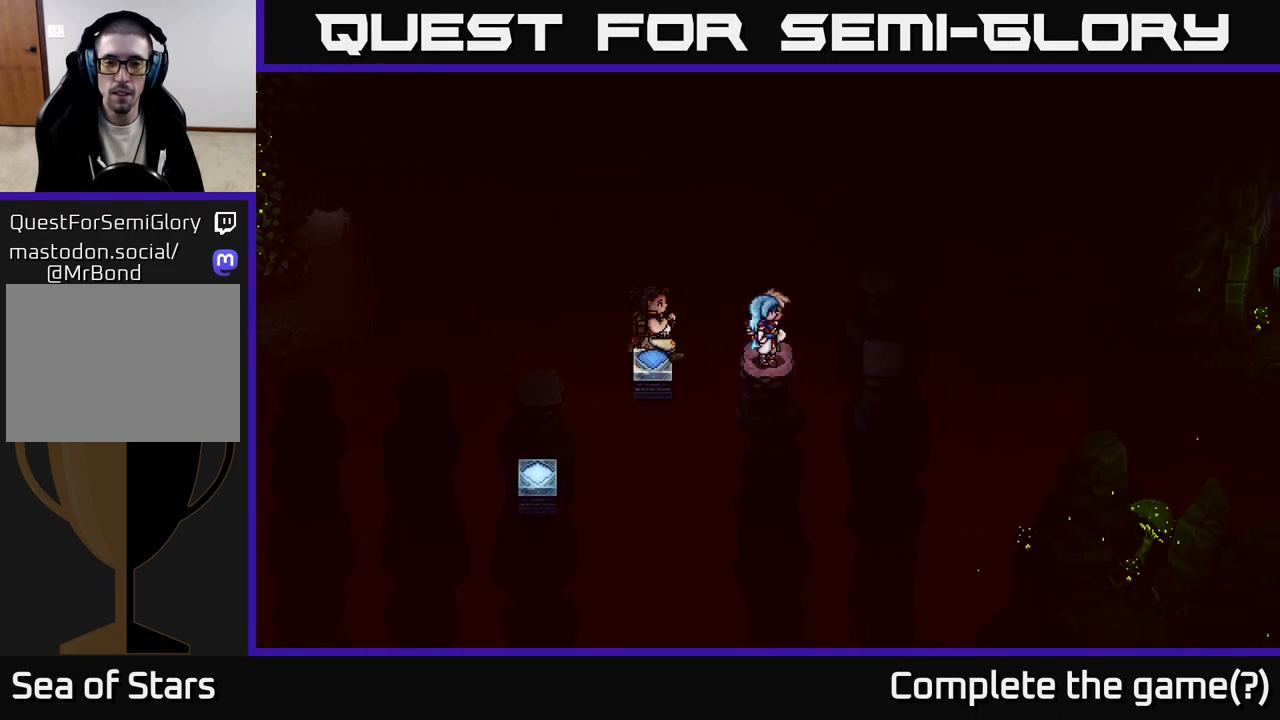
{"buttons": [], "left_stick": "right", "right_stick": "center", "events": [[167, "left_stick", "right"], [300, "A", "down"], [450, "A", "up"]]}
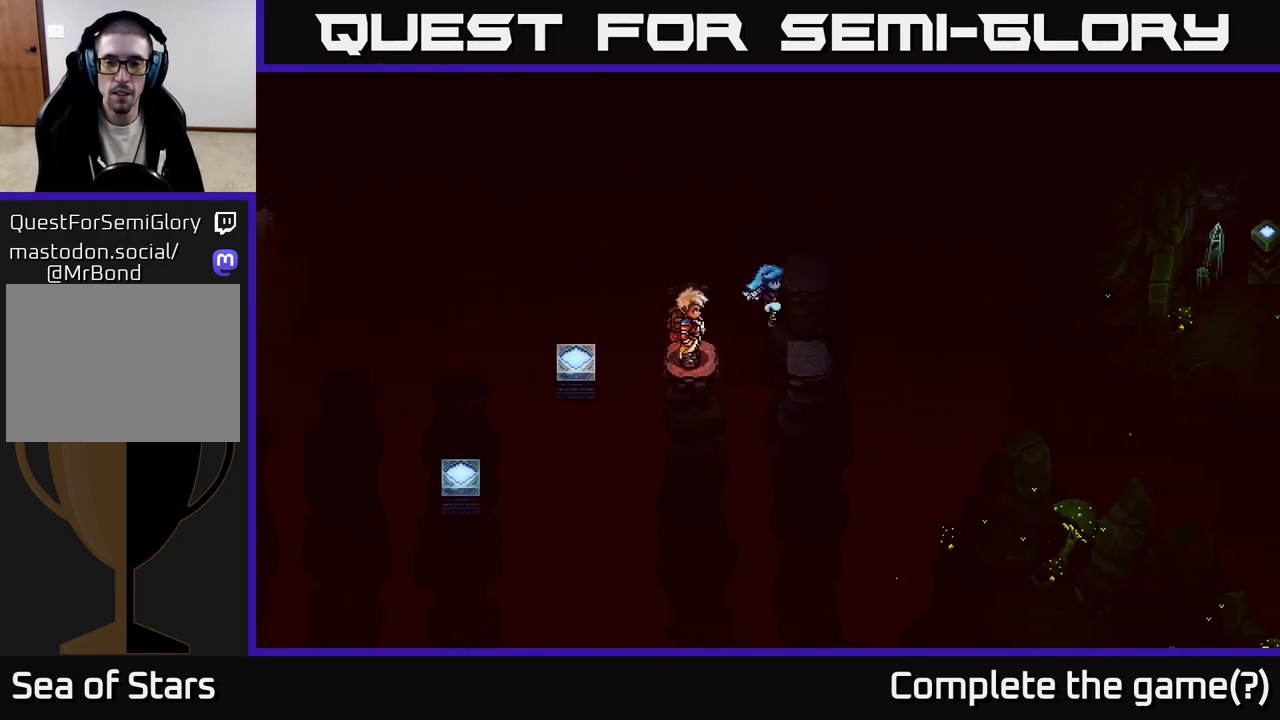
{"buttons": [], "left_stick": "up", "right_stick": "center", "events": [[117, "left_stick", "up"], [200, "A", "down"], [383, "A", "up"]]}
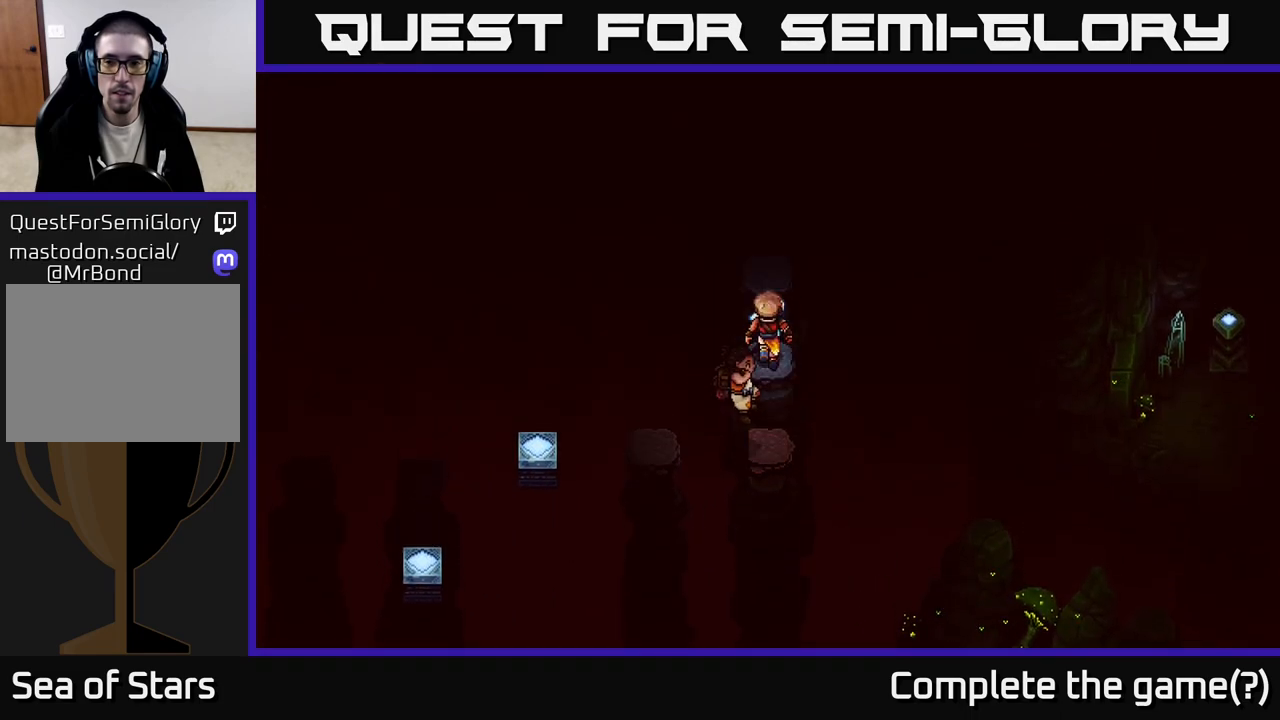
{"buttons": [], "left_stick": "center", "right_stick": "center", "events": [[50, "A", "down"], [233, "A", "up"], [467, "left_stick", "center"]]}
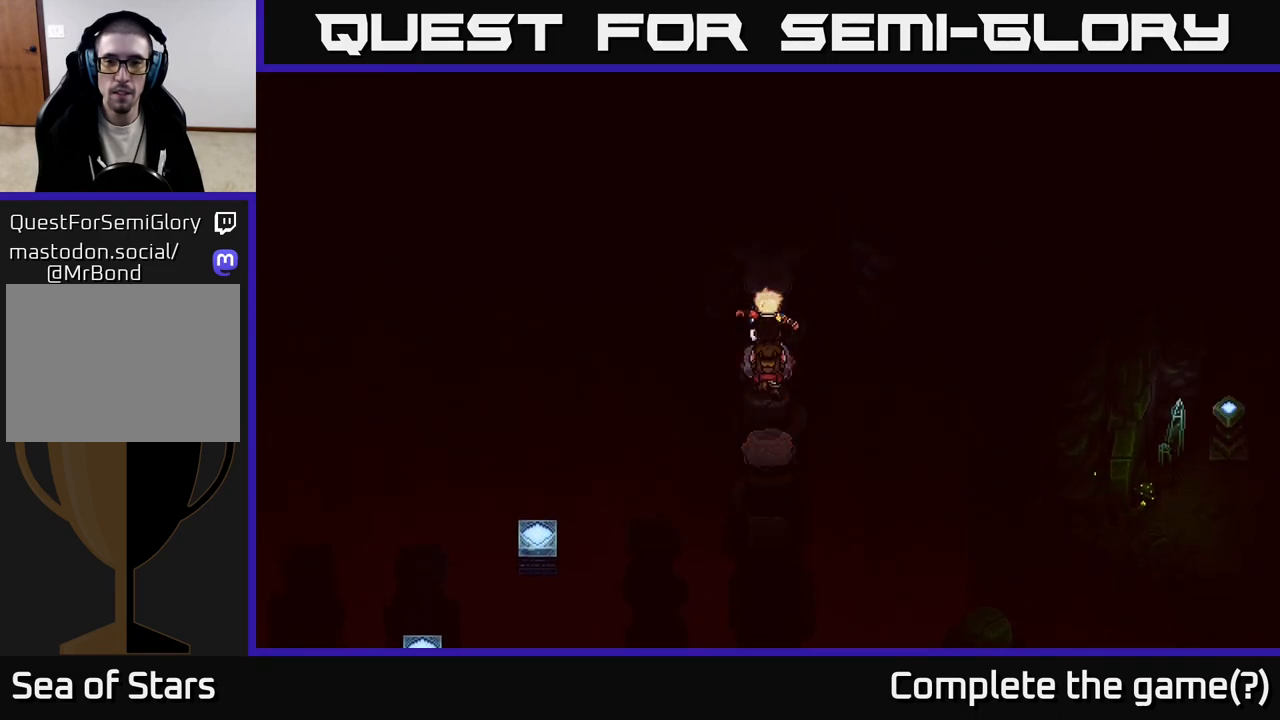
{"buttons": ["A"], "left_stick": "up", "right_stick": "center", "events": [[400, "left_stick", "up"], [483, "A", "down"]]}
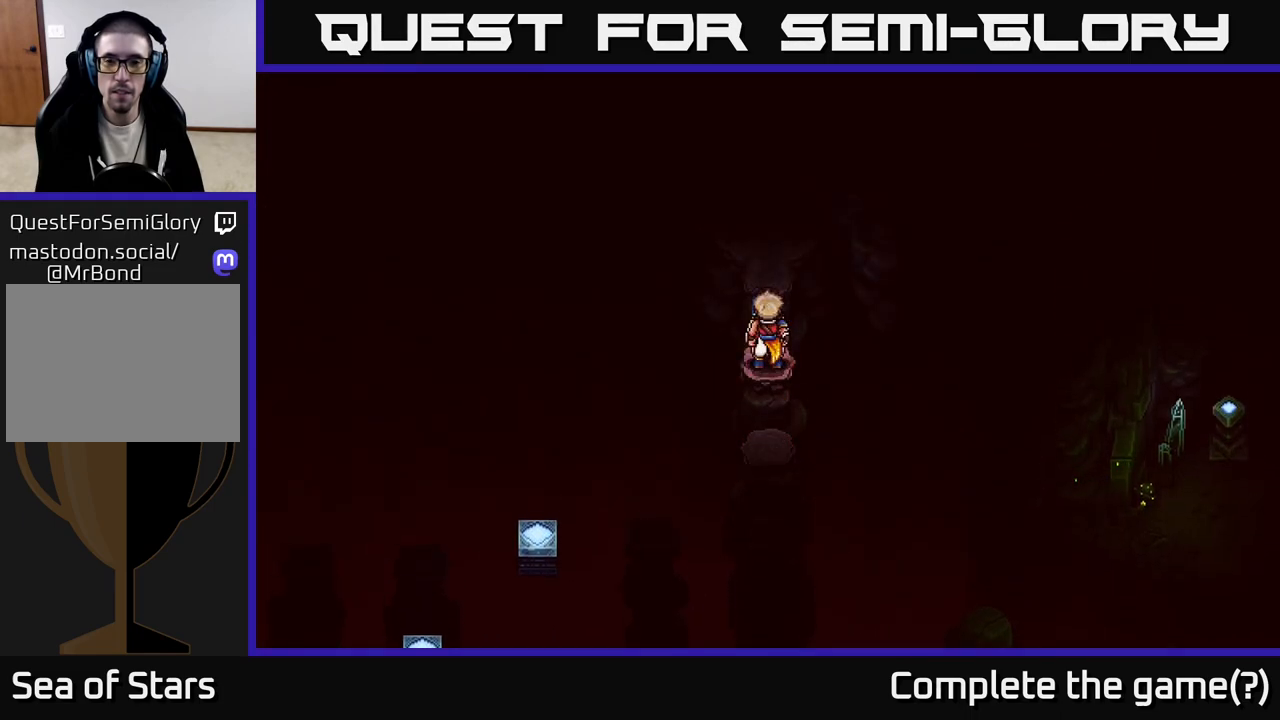
{"buttons": [], "left_stick": "up", "right_stick": "center", "events": [[133, "A", "up"]]}
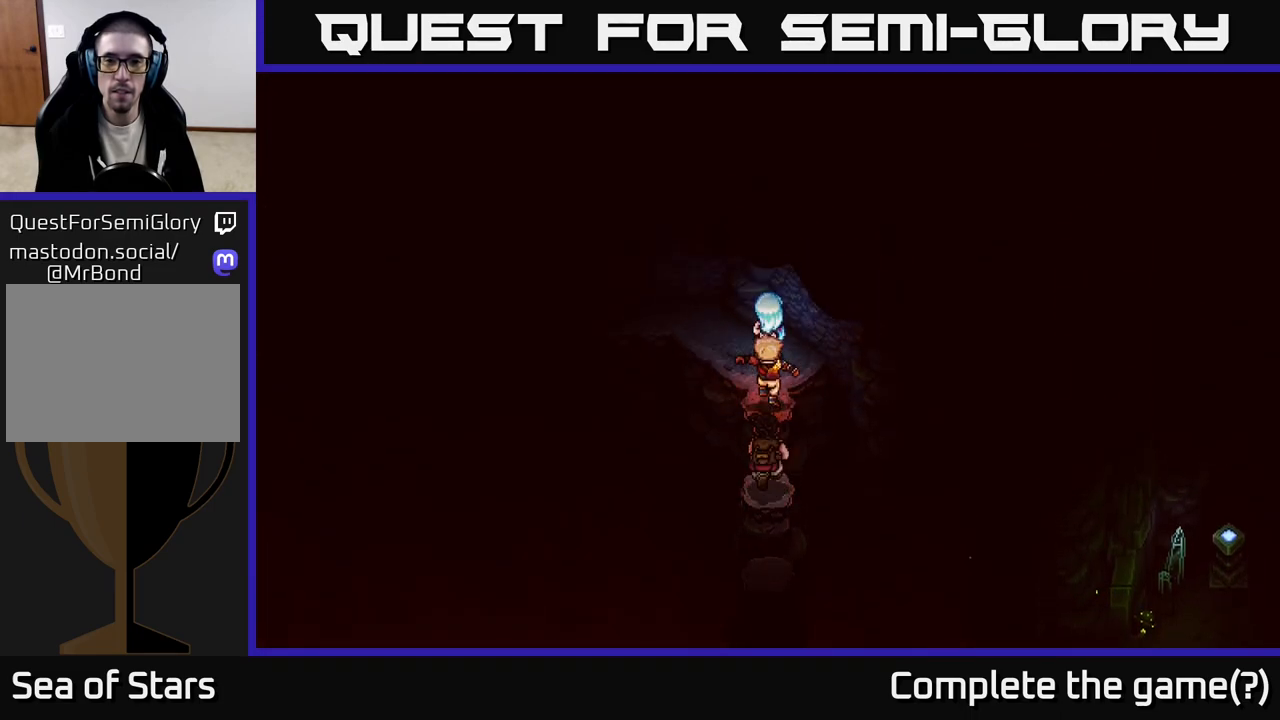
{"buttons": [], "left_stick": "center", "right_stick": "center", "events": [[150, "left_stick", "center"]]}
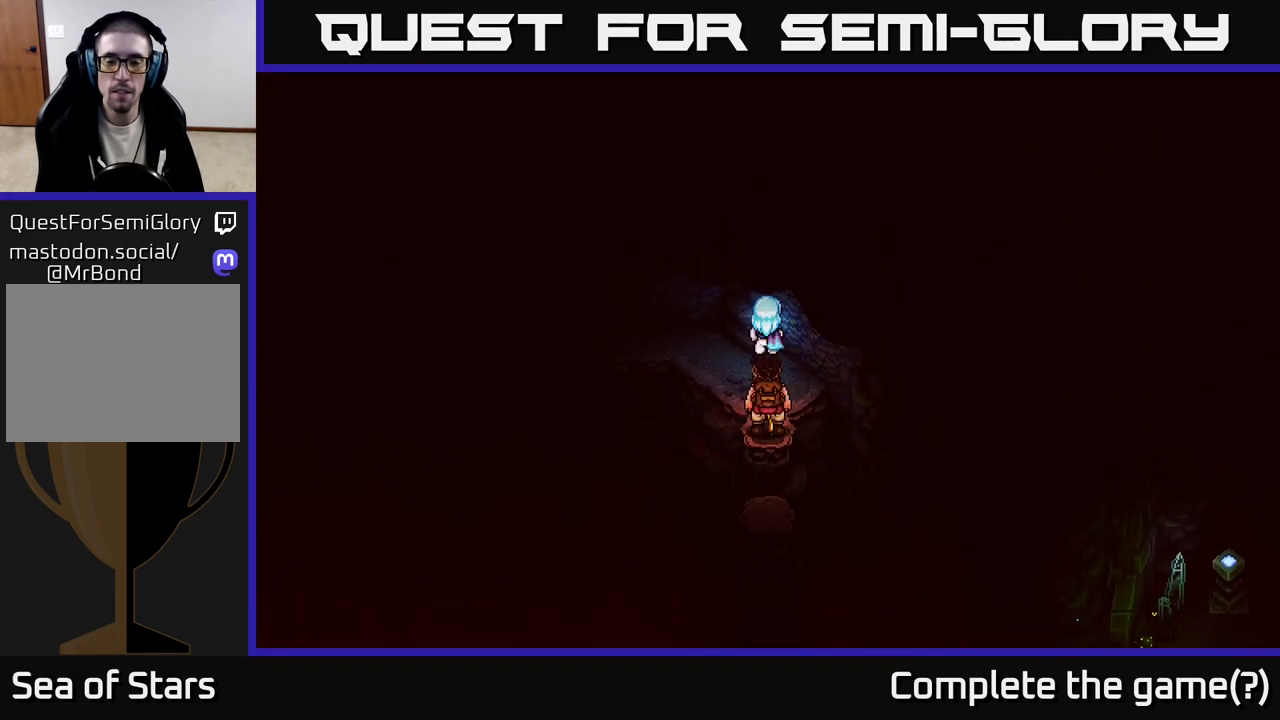
{"buttons": [], "left_stick": "center", "right_stick": "center", "events": []}
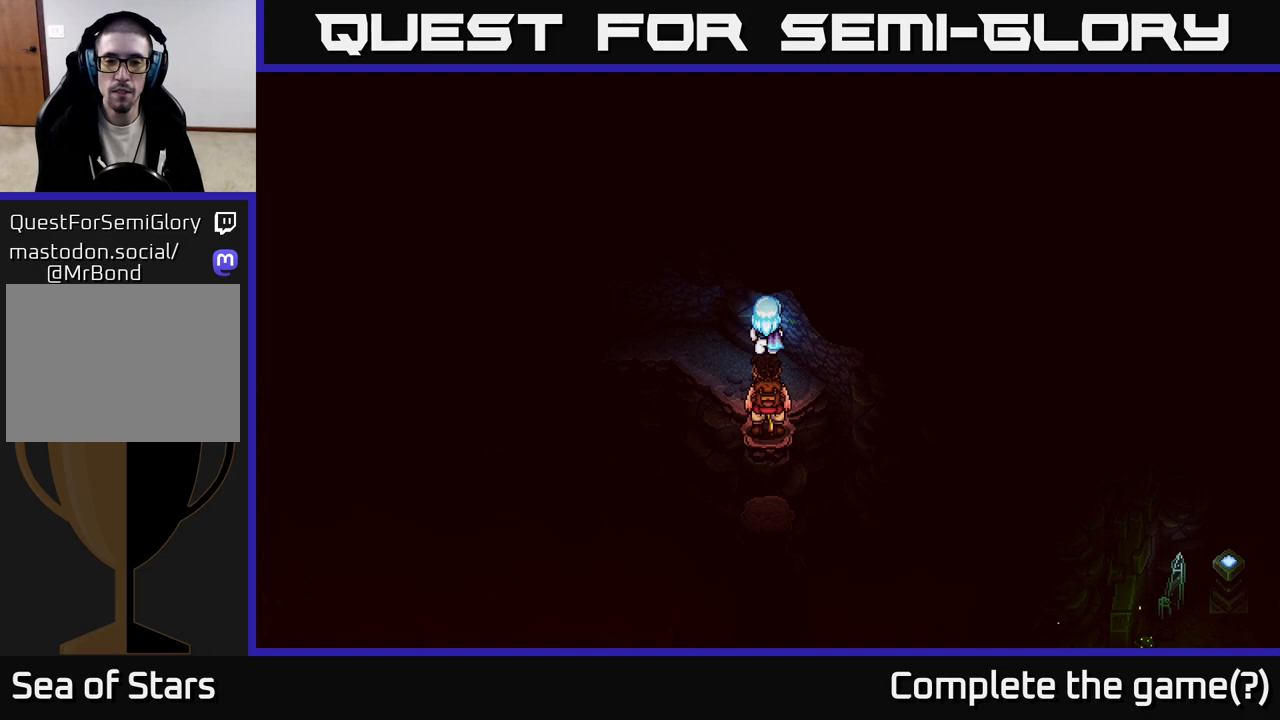
{"buttons": [], "left_stick": "left", "right_stick": "center", "events": [[83, "left_stick", "left"], [350, "left_stick", "up-left"], [483, "left_stick", "left"]]}
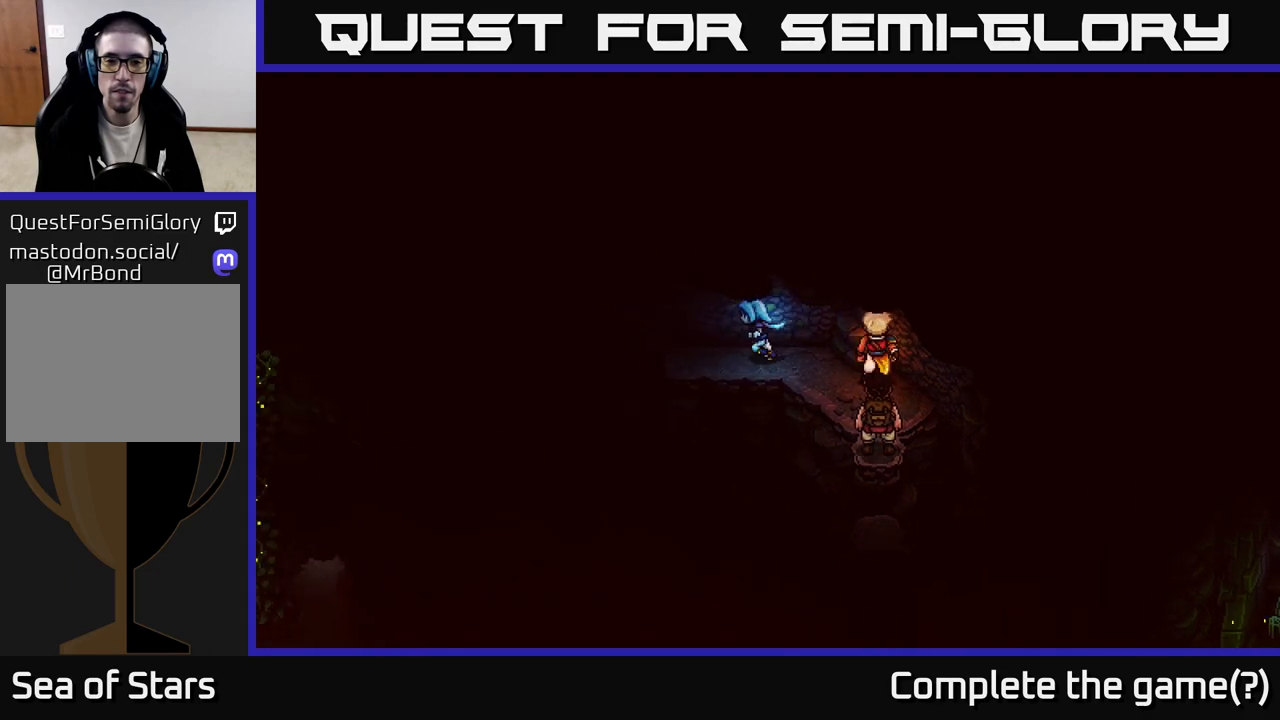
{"buttons": [], "left_stick": "center", "right_stick": "center", "events": [[317, "left_stick", "center"]]}
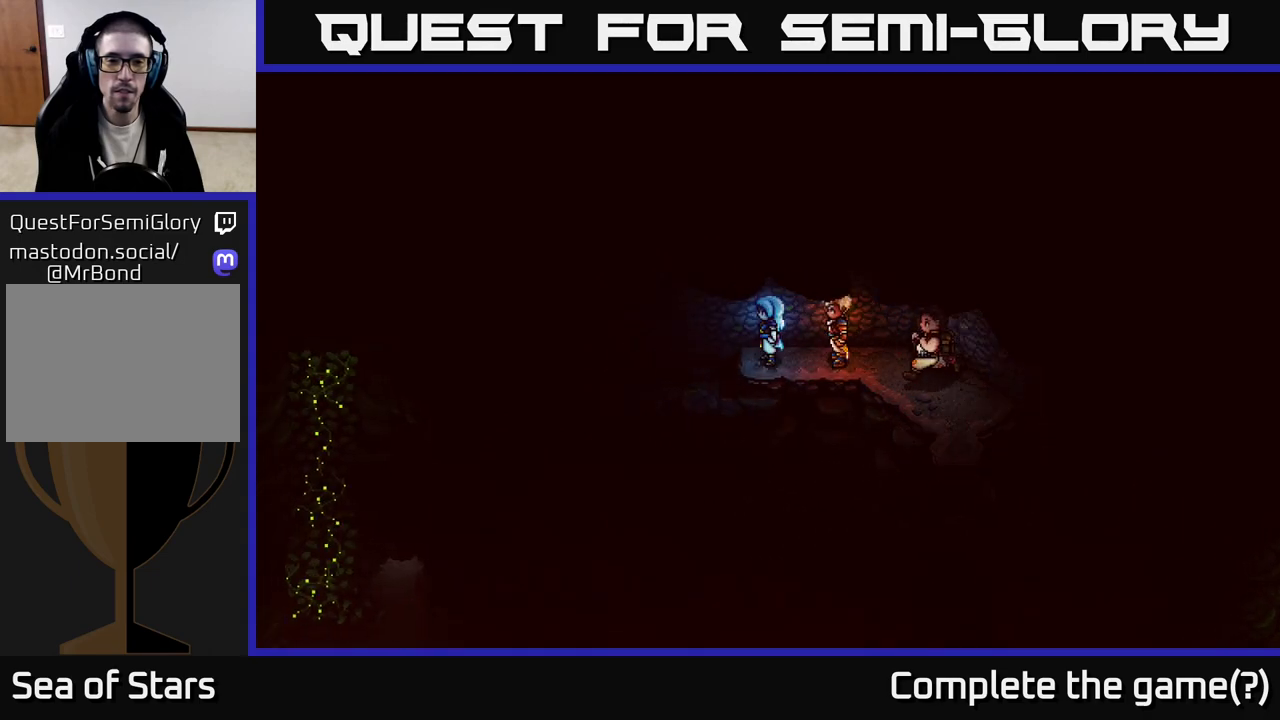
{"buttons": ["A"], "left_stick": "left", "right_stick": "center", "events": [[317, "left_stick", "left"], [400, "A", "down"]]}
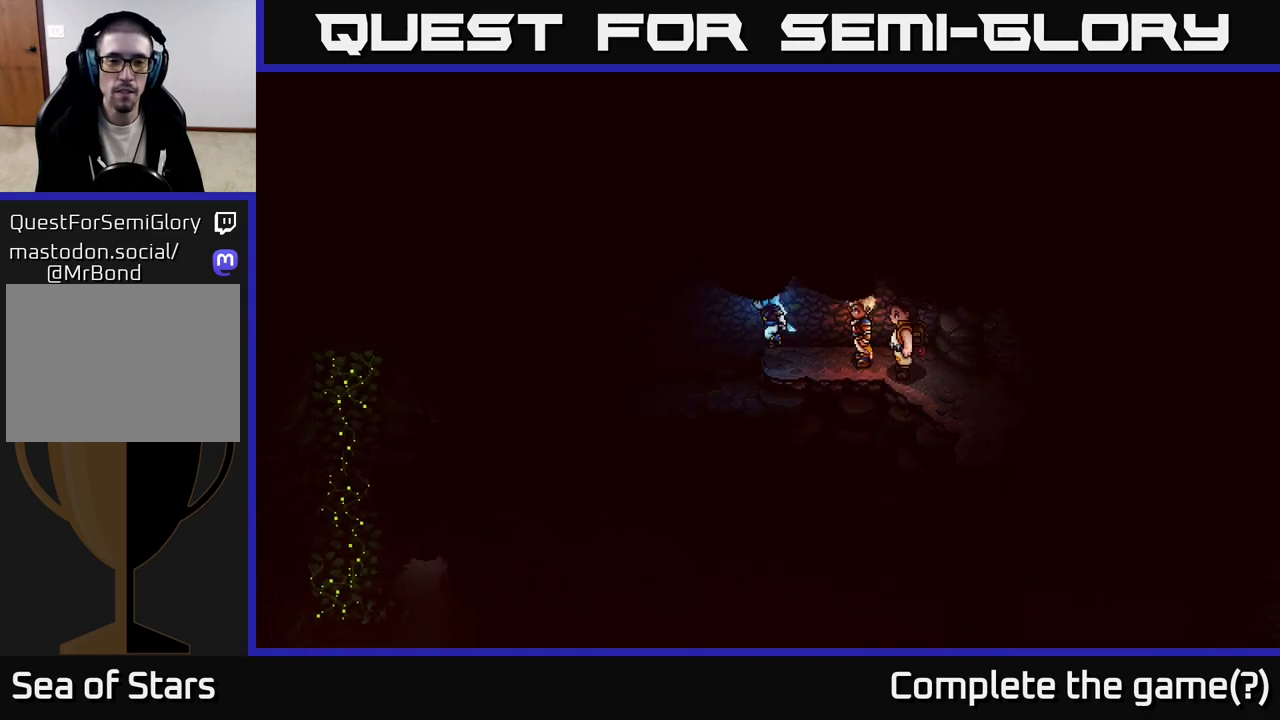
{"buttons": [], "left_stick": "left", "right_stick": "center", "events": [[17, "A", "up"], [233, "left_stick", "center"], [333, "left_stick", "left"]]}
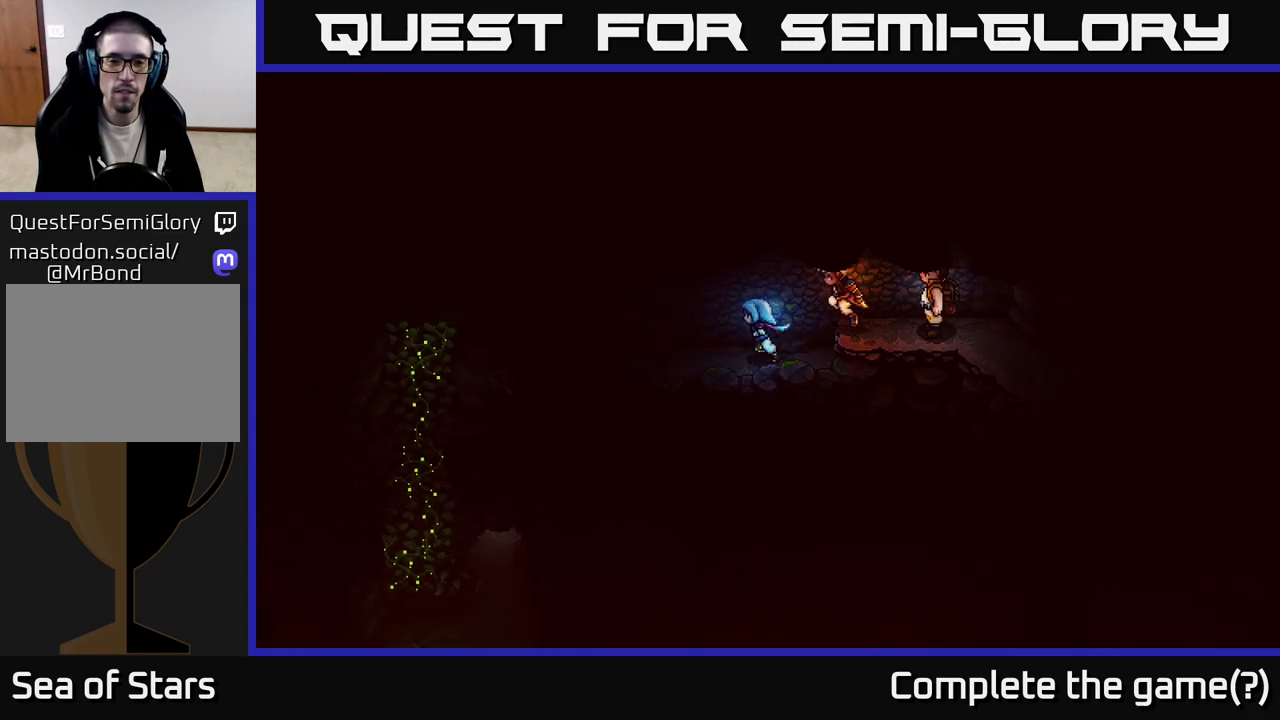
{"buttons": [], "left_stick": "left", "right_stick": "center", "events": []}
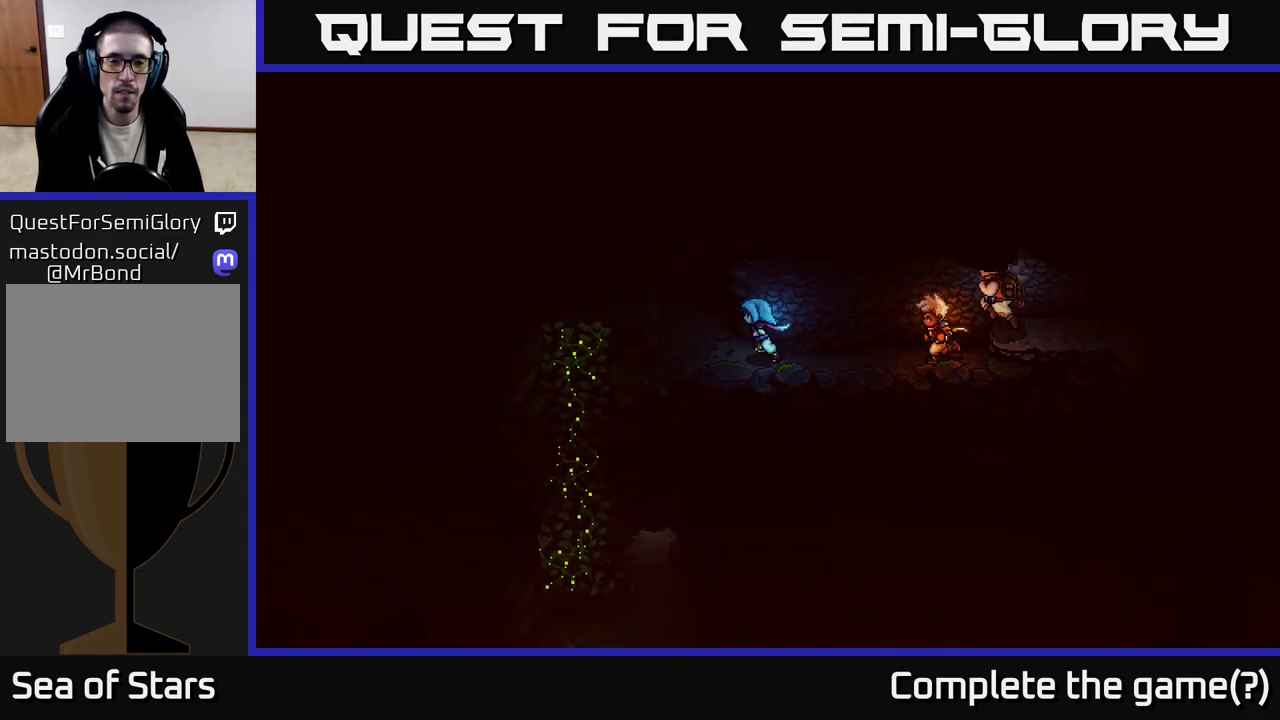
{"buttons": [], "left_stick": "center", "right_stick": "center", "events": [[300, "left_stick", "center"]]}
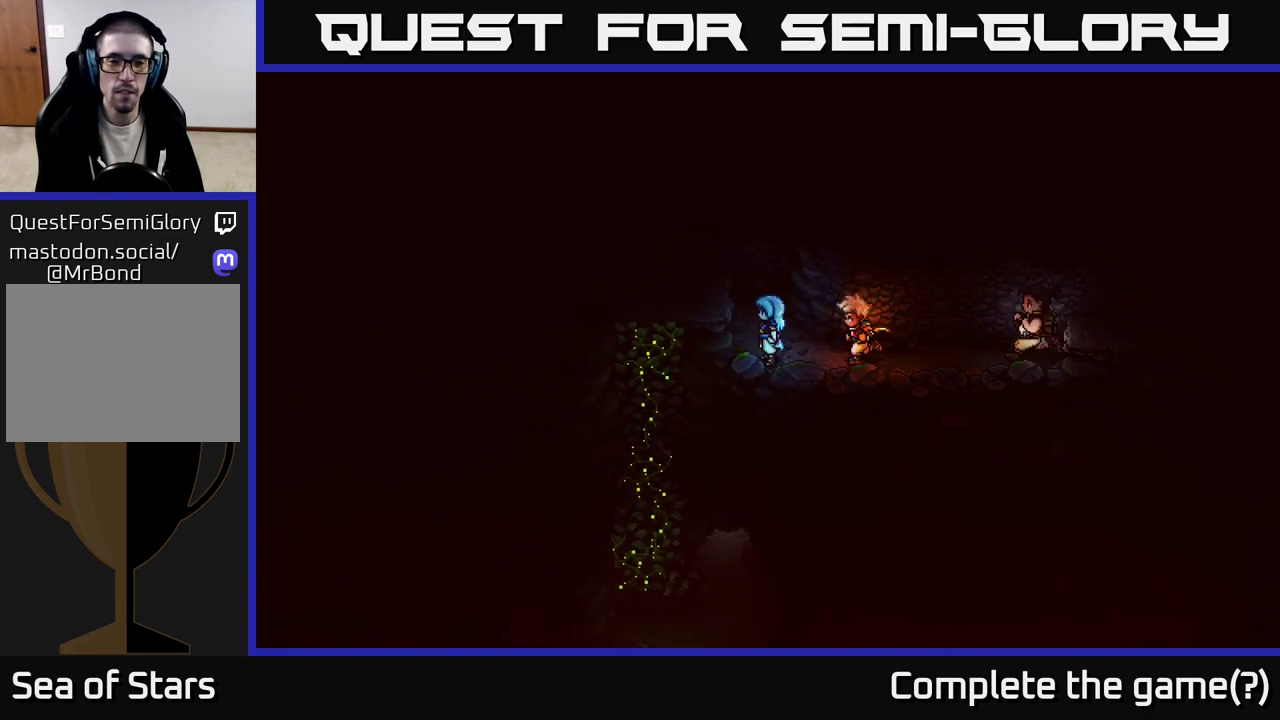
{"buttons": [], "left_stick": "up-left", "right_stick": "center", "events": [[200, "left_stick", "left"], [383, "left_stick", "up-left"]]}
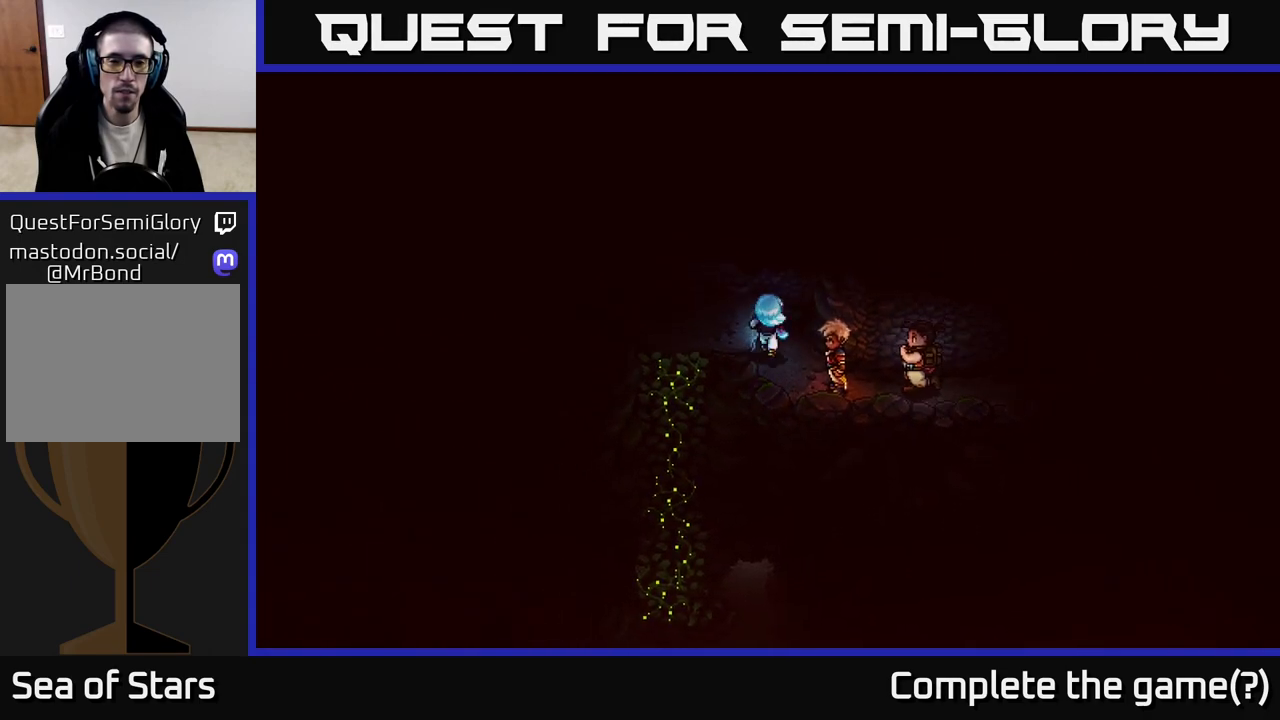
{"buttons": ["A"], "left_stick": "left", "right_stick": "center", "events": [[33, "left_stick", "up"], [250, "left_stick", "up-left"], [400, "left_stick", "left"], [500, "A", "down"]]}
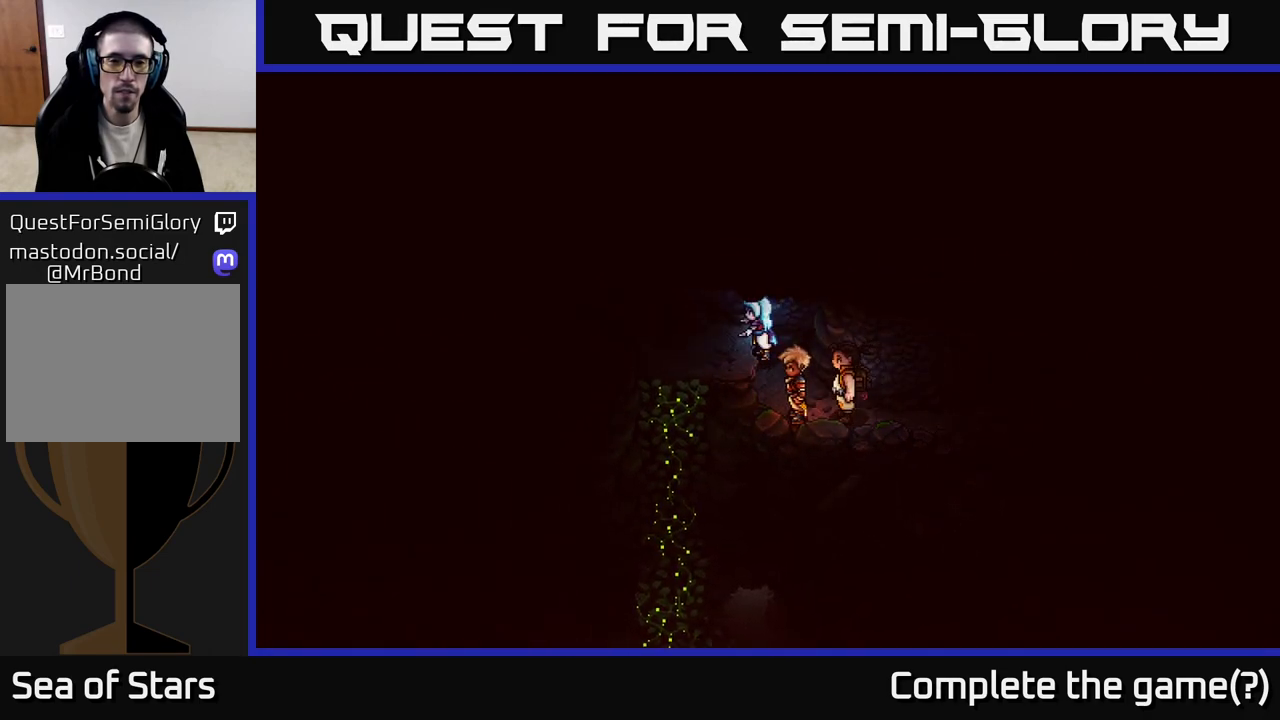
{"buttons": [], "left_stick": "left", "right_stick": "center", "events": [[167, "A", "up"], [283, "left_stick", "center"], [467, "left_stick", "left"]]}
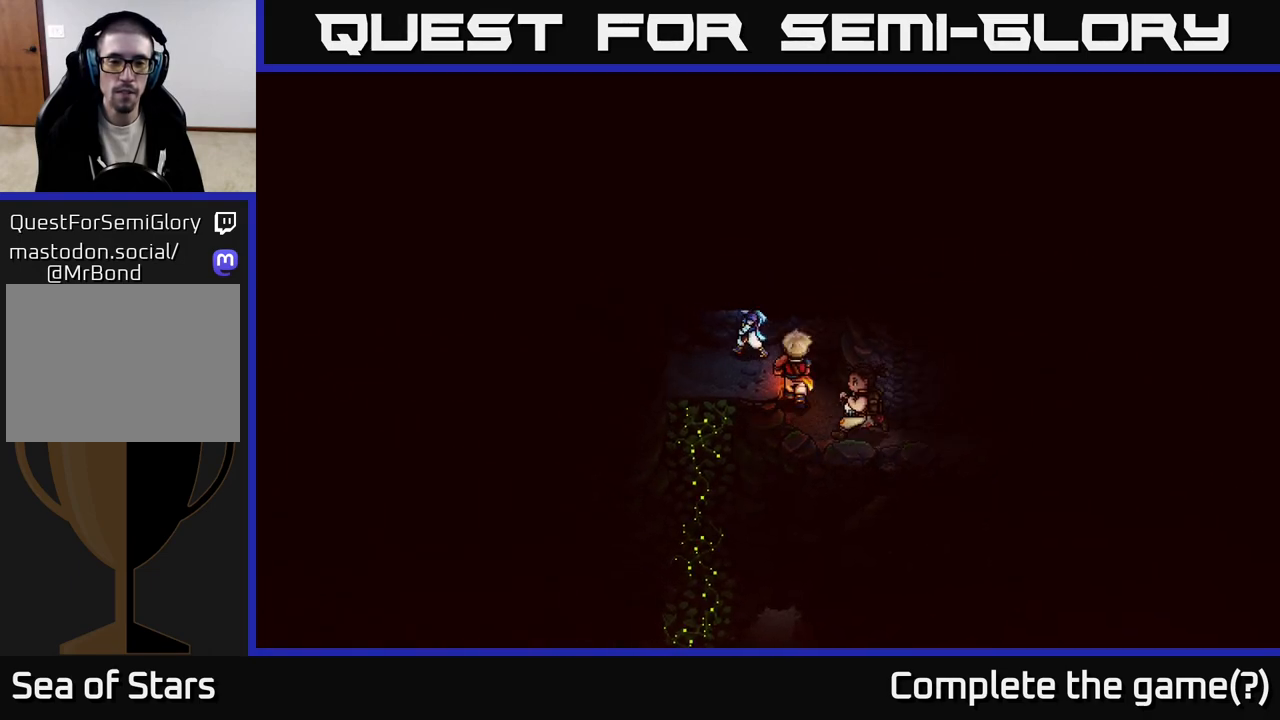
{"buttons": [], "left_stick": "down-right", "right_stick": "center", "events": [[183, "left_stick", "down-left"], [417, "left_stick", "down-right"]]}
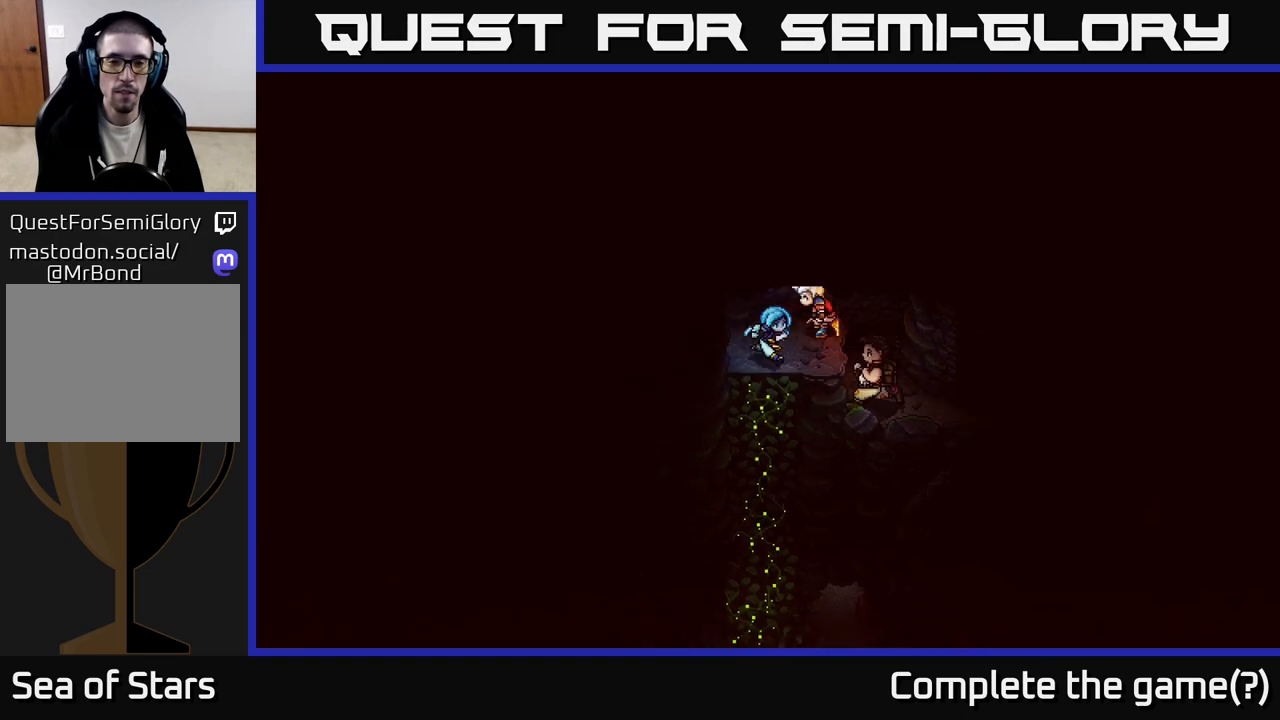
{"buttons": [], "left_stick": "down", "right_stick": "center", "events": [[167, "left_stick", "down"], [333, "left_stick", "down-left"], [467, "left_stick", "down"]]}
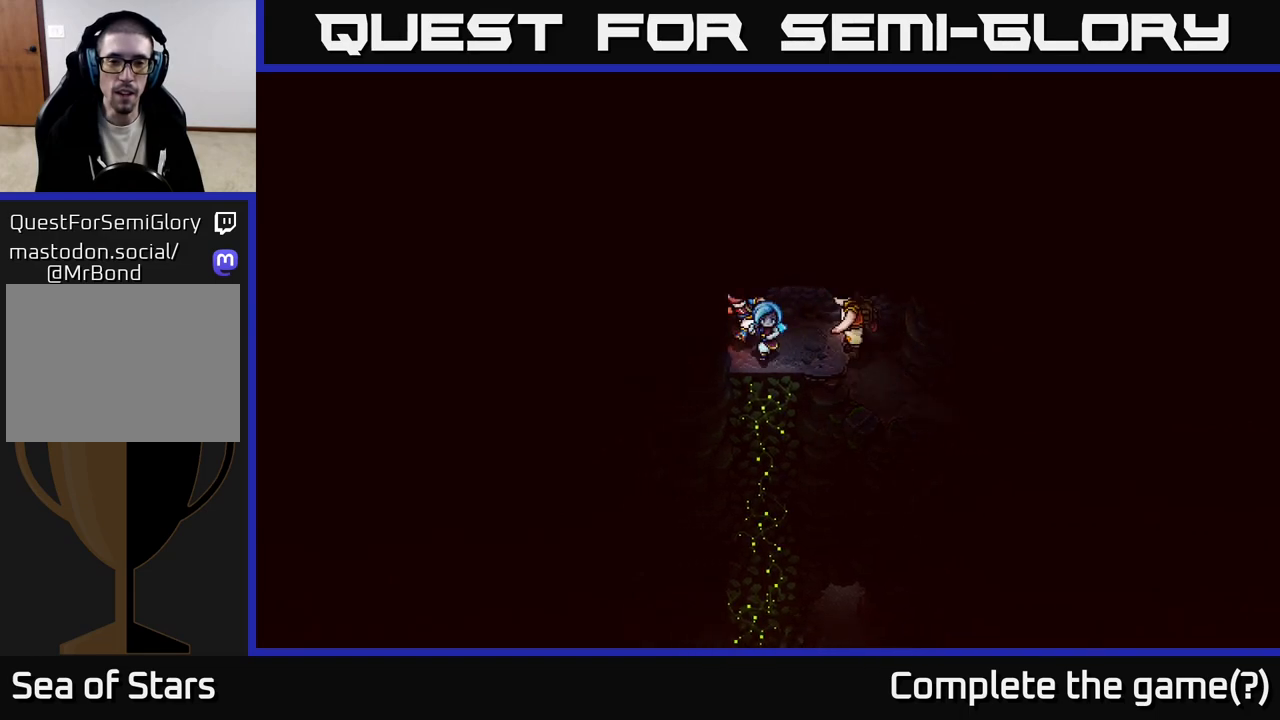
{"buttons": [], "left_stick": "down", "right_stick": "center", "events": [[117, "A", "down"], [233, "A", "up"]]}